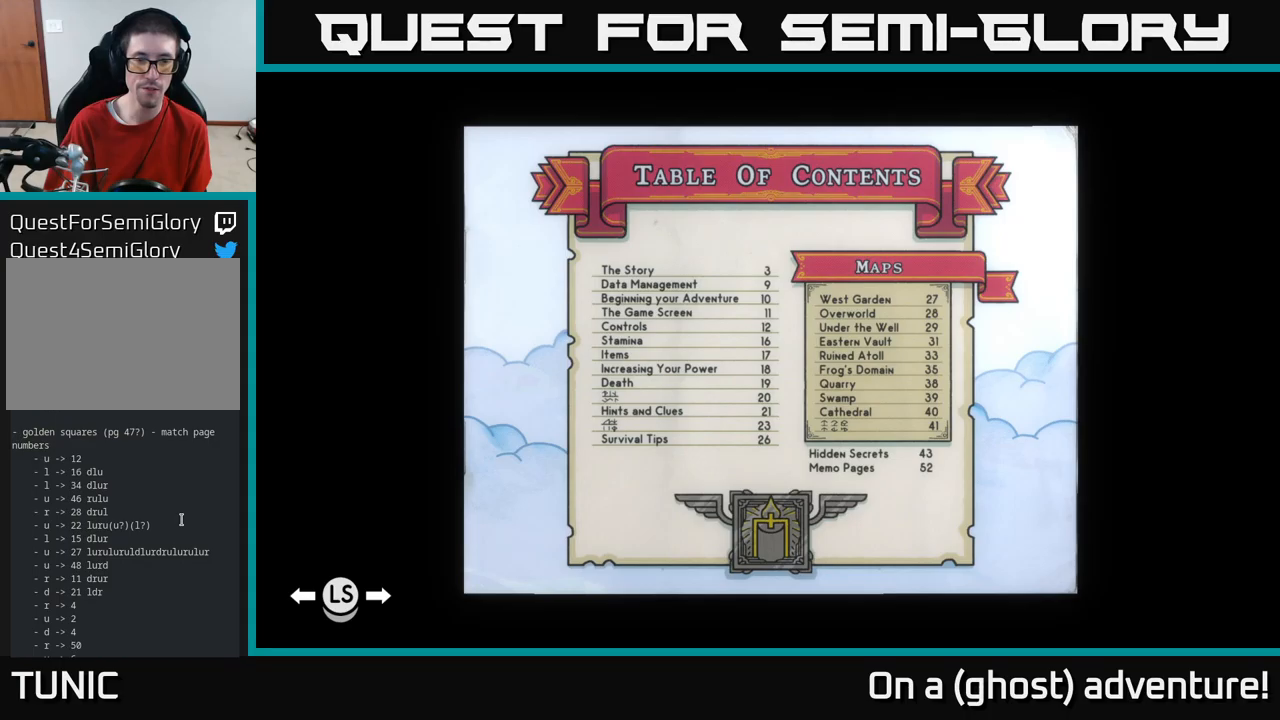
Gameplay with a controller (Xbox layout); each line is a JSON object with the inputs held at the frame after it. "events" lists button and stick changes between this image and that frame as [ms after this image, input, new state], when the widget could be followed in between.
{"buttons": ["R1"], "left_stick": "center", "right_stick": "center", "events": [[217, "R1", "down"]]}
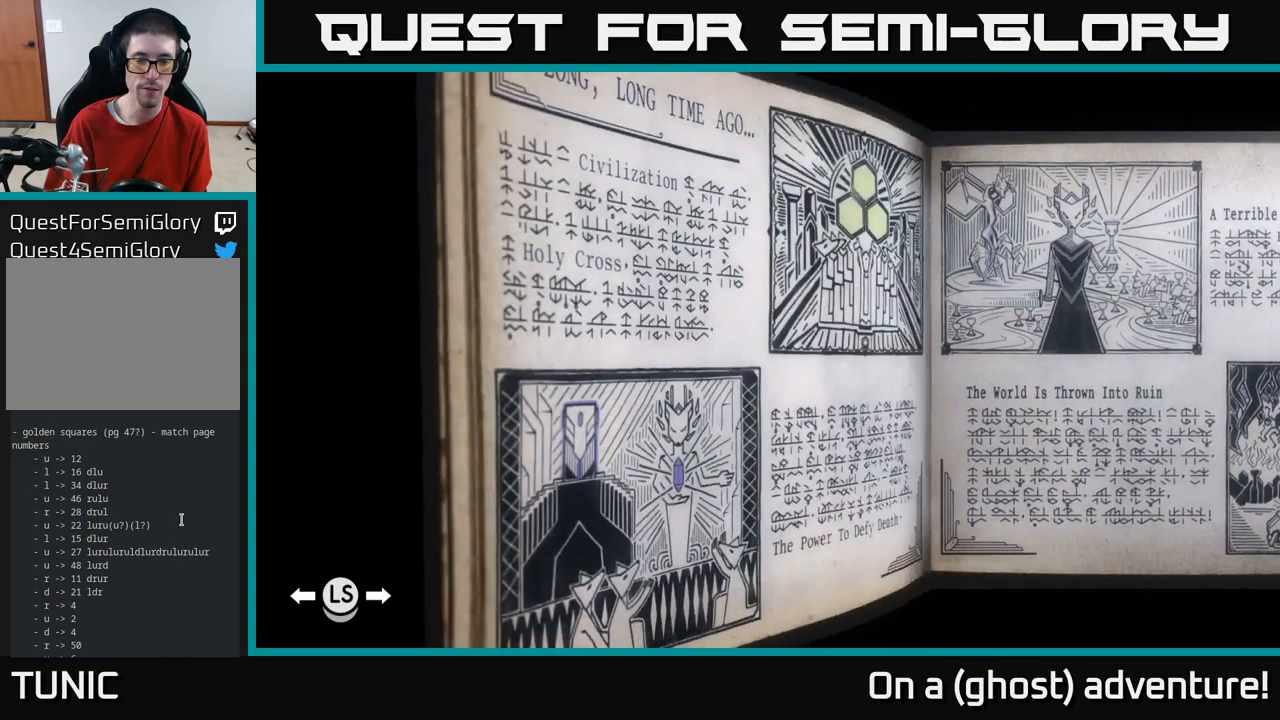
{"buttons": ["R1"], "left_stick": "center", "right_stick": "center", "events": []}
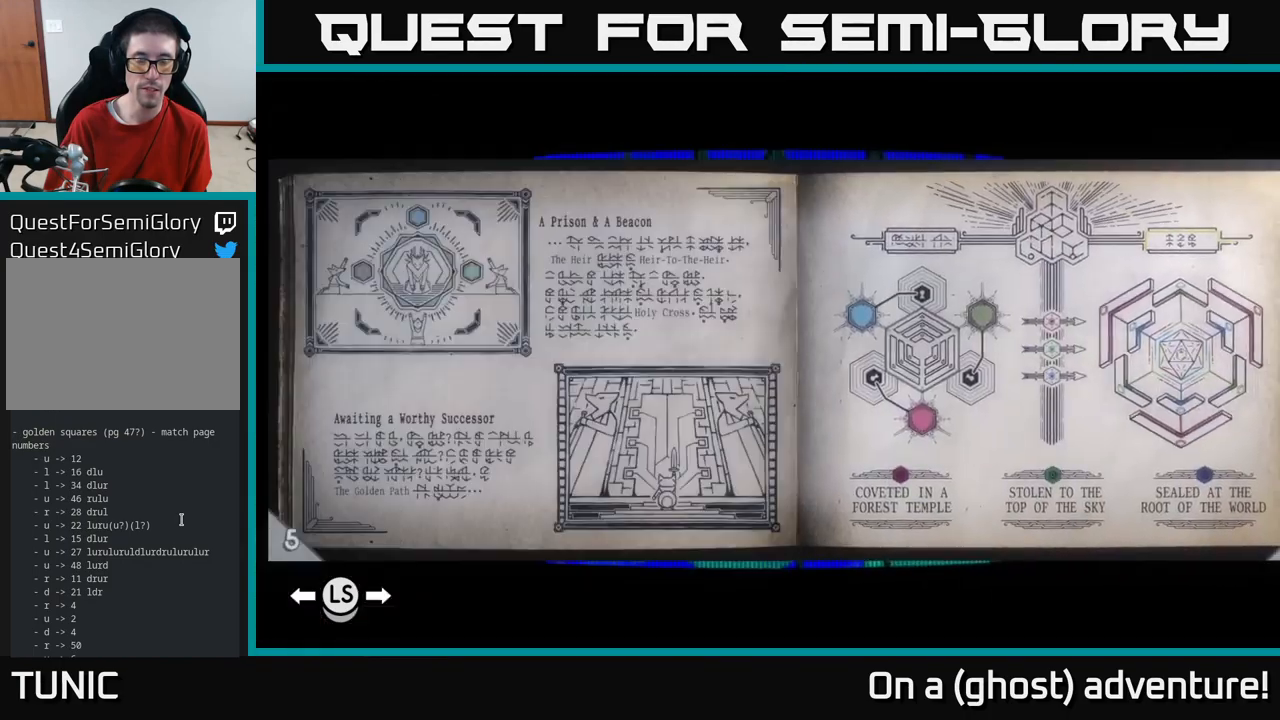
{"buttons": ["R1"], "left_stick": "center", "right_stick": "center", "events": []}
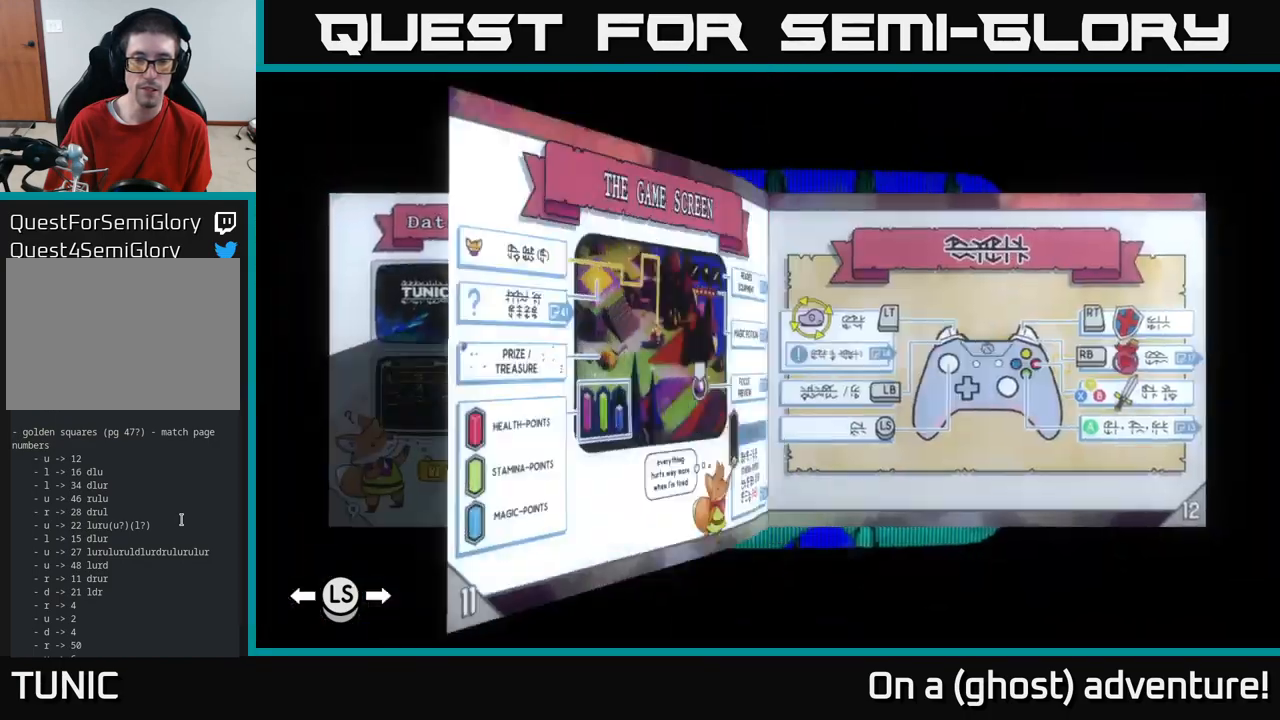
{"buttons": ["R1"], "left_stick": "center", "right_stick": "center", "events": []}
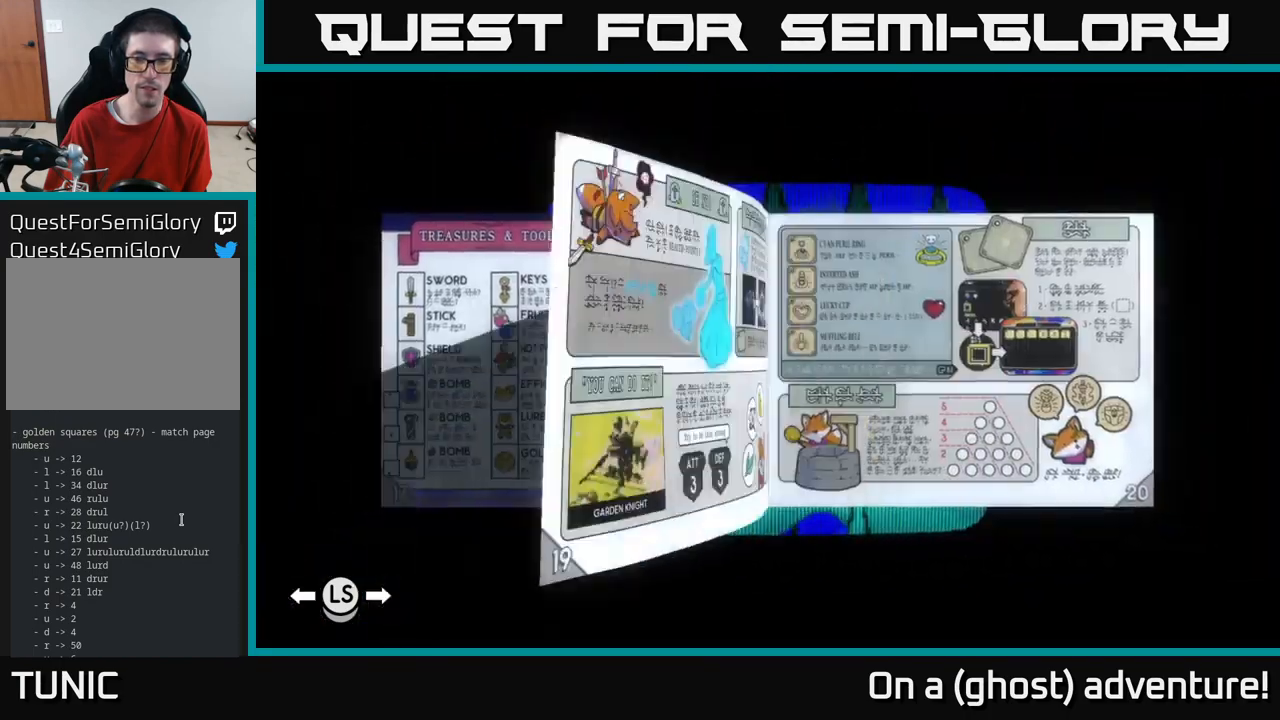
{"buttons": ["R1"], "left_stick": "center", "right_stick": "center", "events": []}
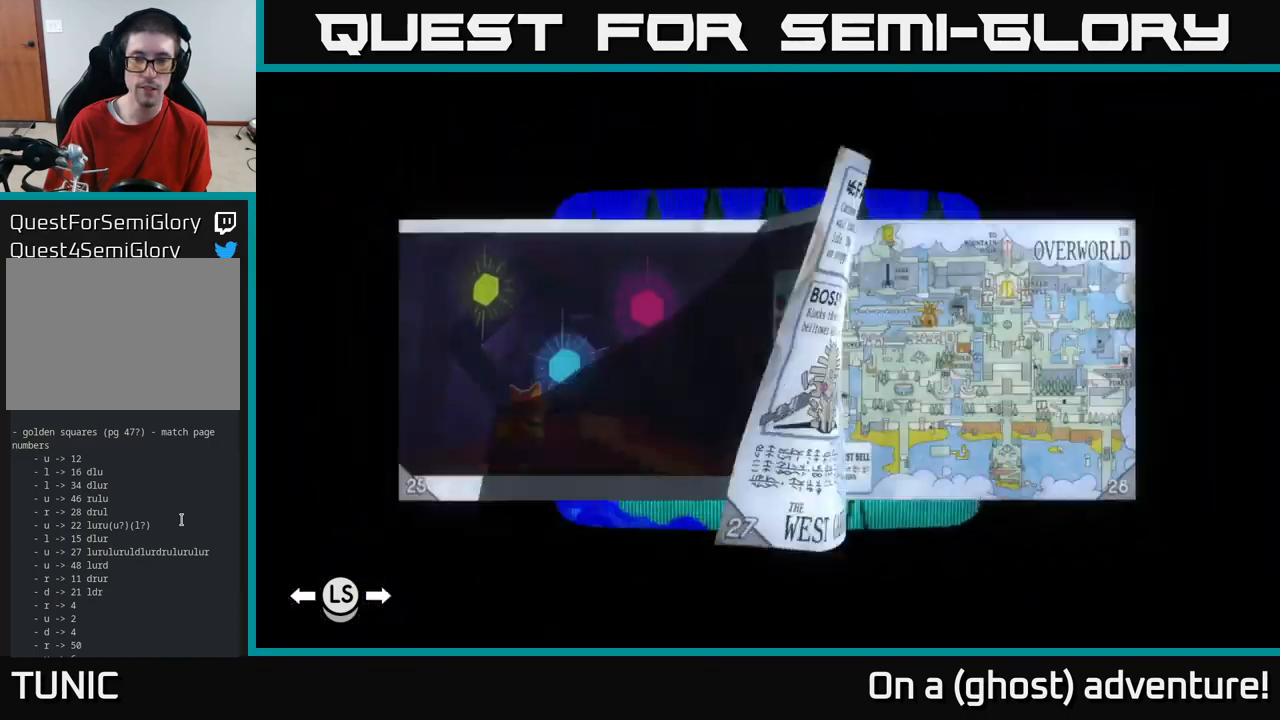
{"buttons": ["R1"], "left_stick": "center", "right_stick": "center", "events": []}
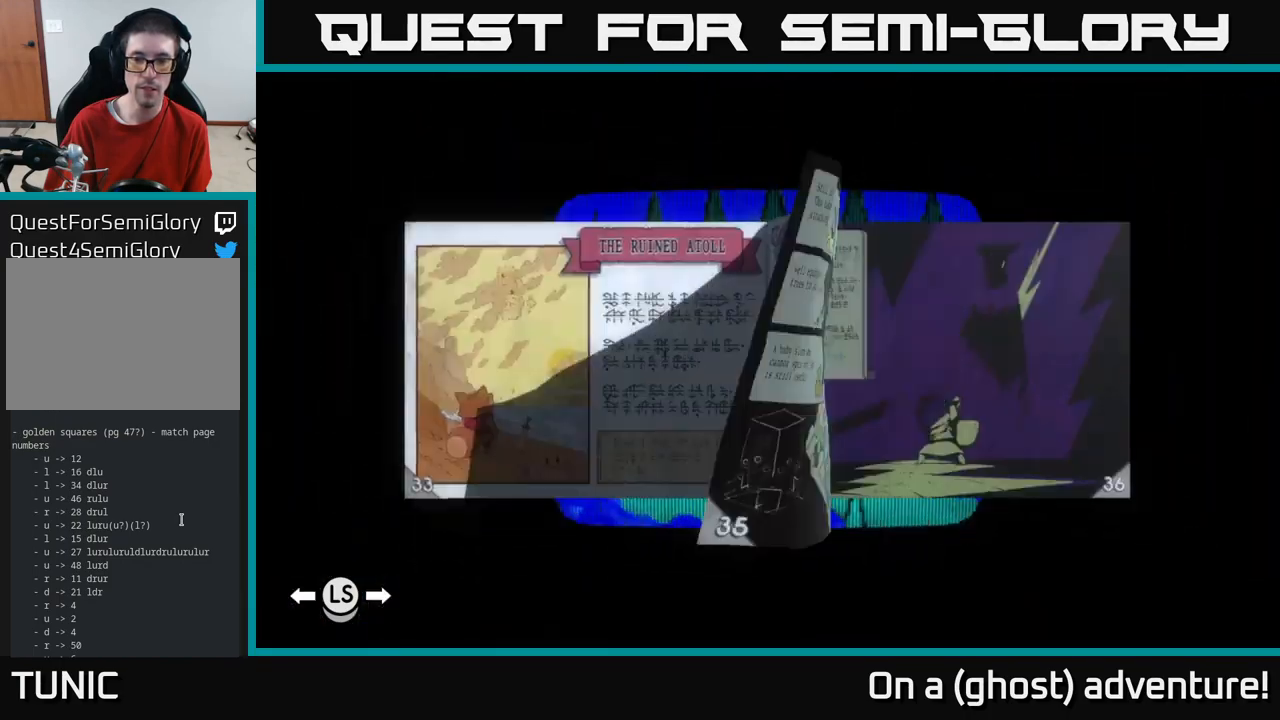
{"buttons": ["R1"], "left_stick": "center", "right_stick": "center", "events": []}
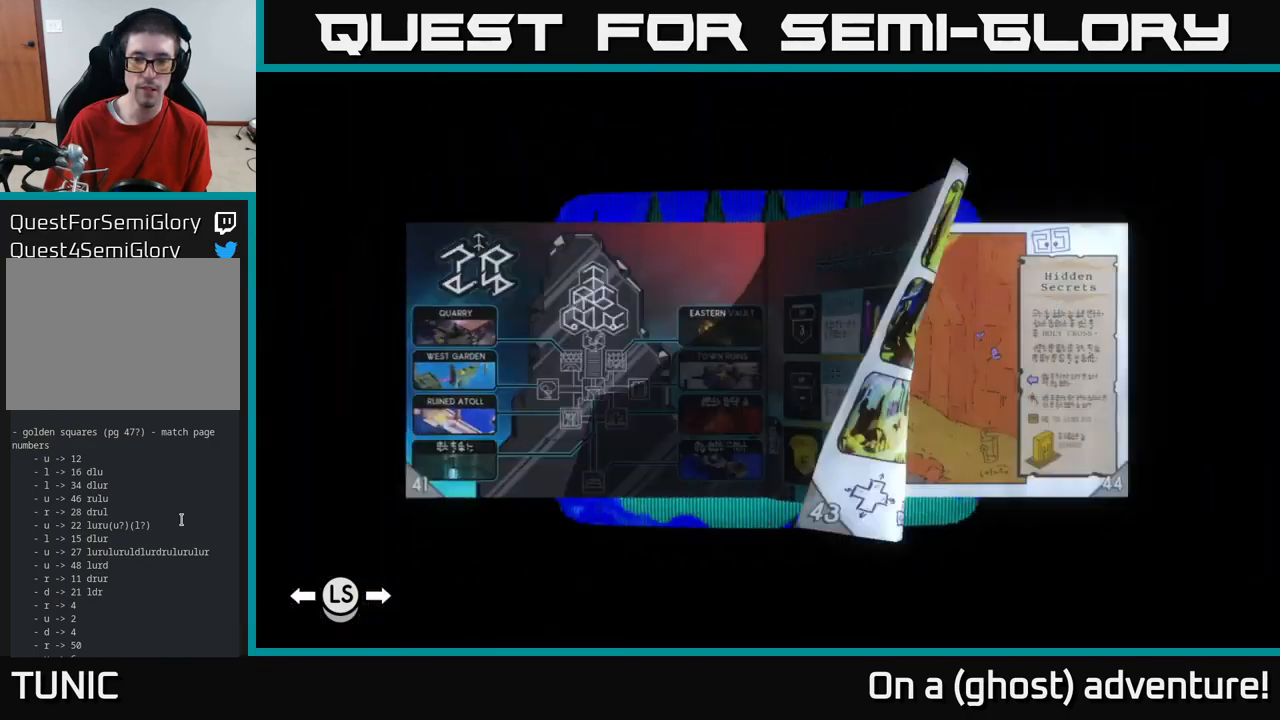
{"buttons": [], "left_stick": "center", "right_stick": "center", "events": [[216, "R1", "up"]]}
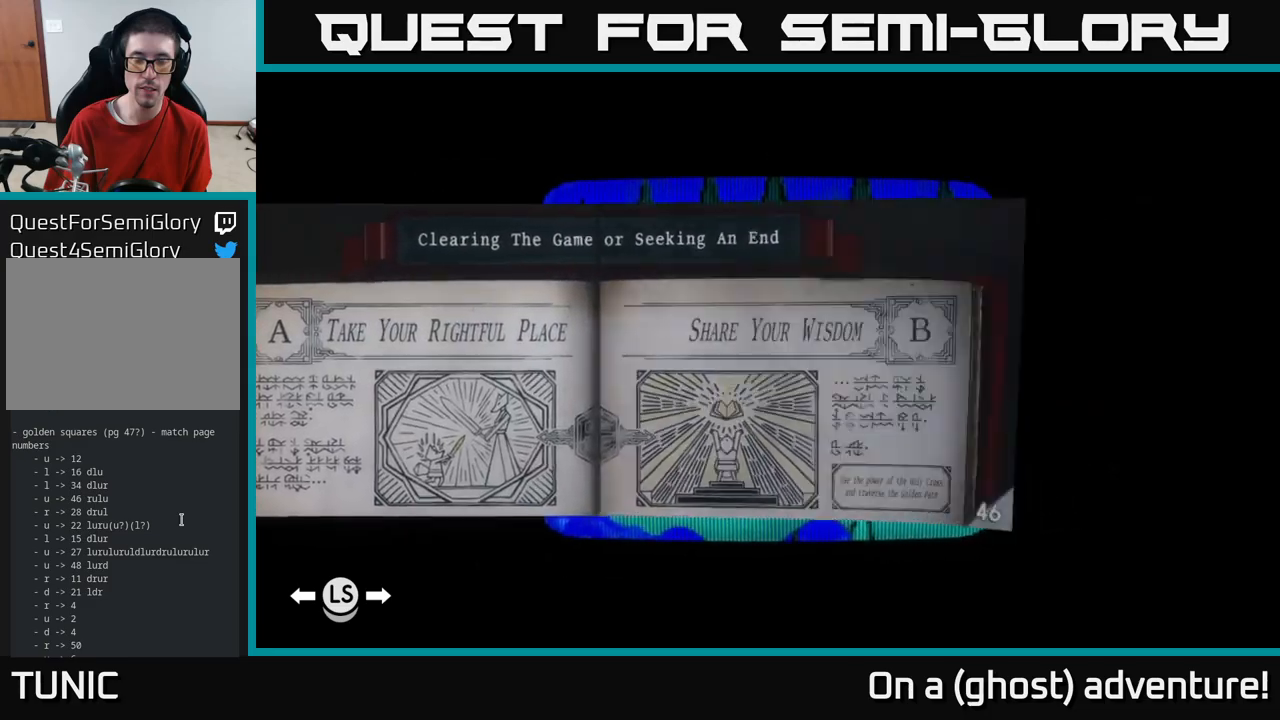
{"buttons": [], "left_stick": "center", "right_stick": "center", "events": [[50, "R1", "down"], [183, "R1", "up"]]}
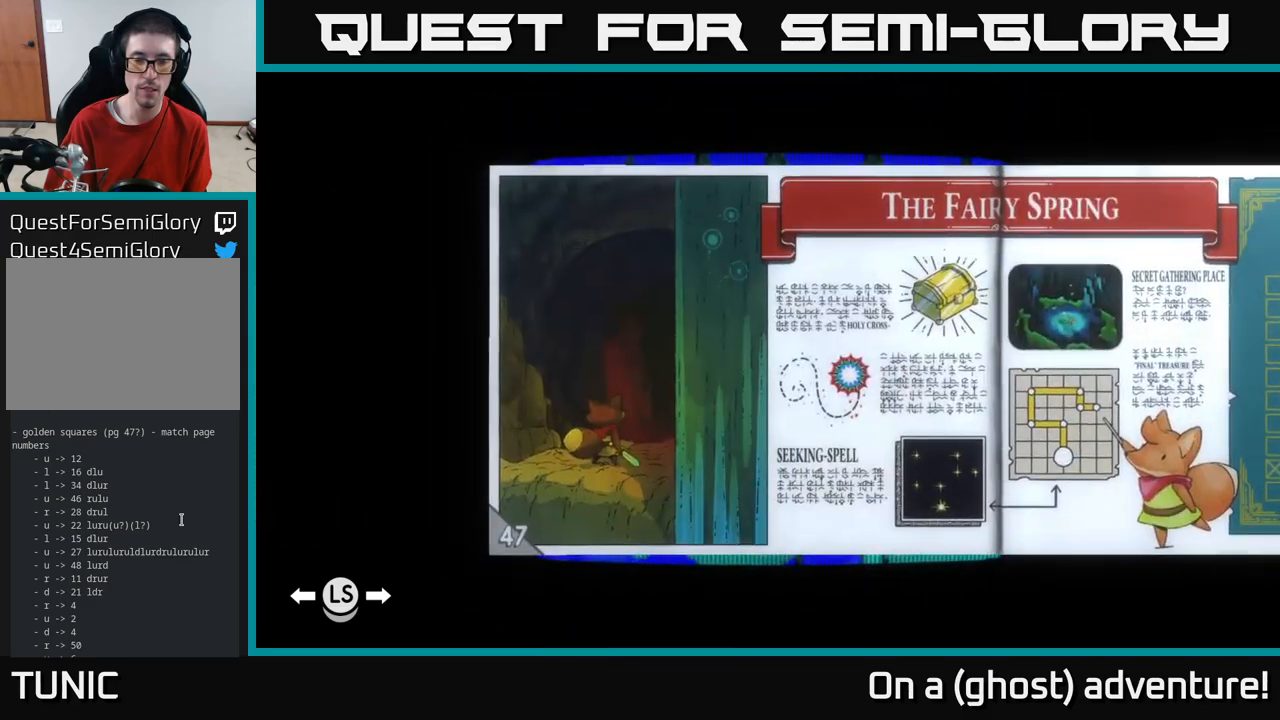
{"buttons": [], "left_stick": "center", "right_stick": "center", "events": []}
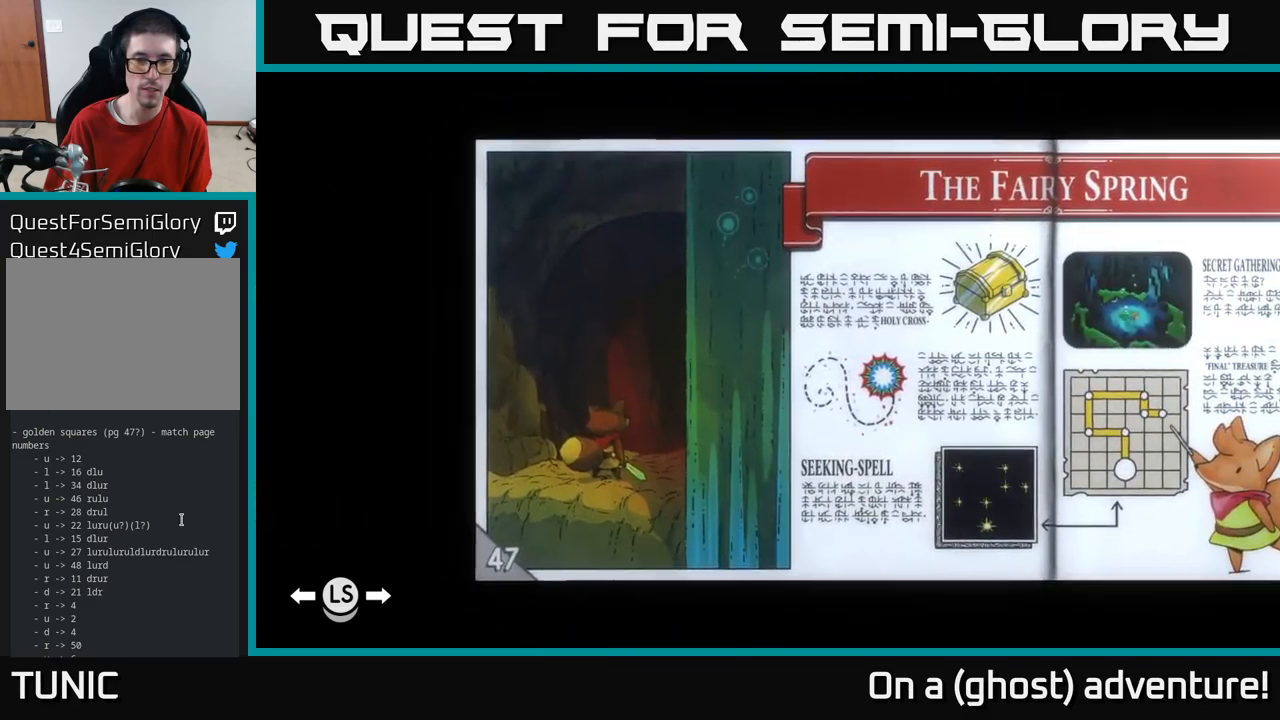
{"buttons": [], "left_stick": "center", "right_stick": "center", "events": [[133, "R1", "down"], [366, "R1", "up"]]}
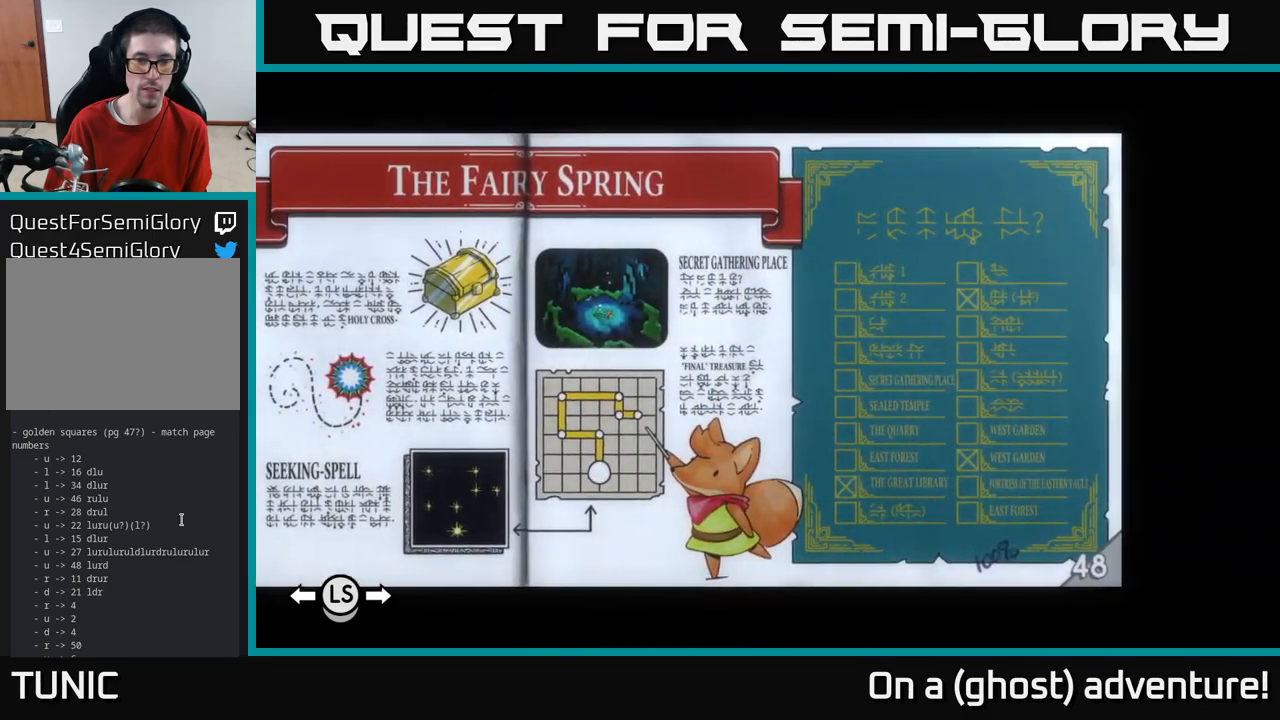
{"buttons": [], "left_stick": "center", "right_stick": "center", "events": []}
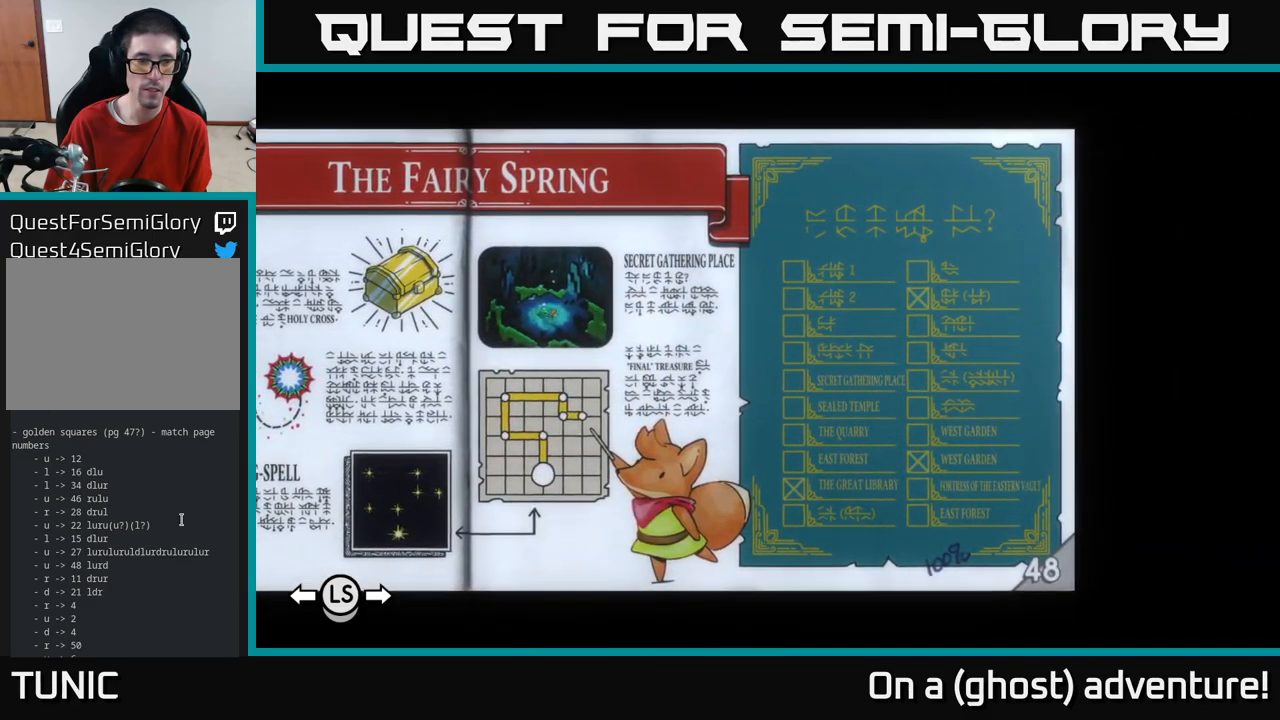
{"buttons": [], "left_stick": "center", "right_stick": "center", "events": [[133, "L1", "down"], [233, "L1", "up"]]}
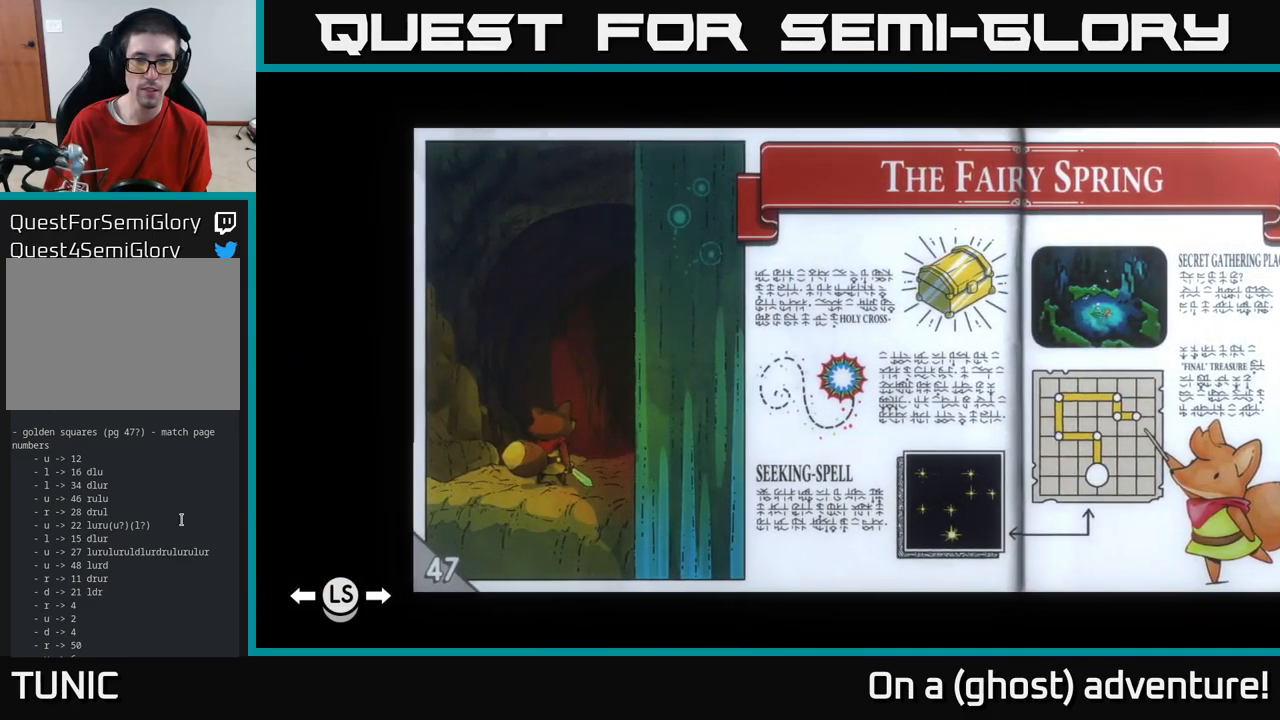
{"buttons": [], "left_stick": "center", "right_stick": "center", "events": [[366, "R1", "down"], [483, "R1", "up"]]}
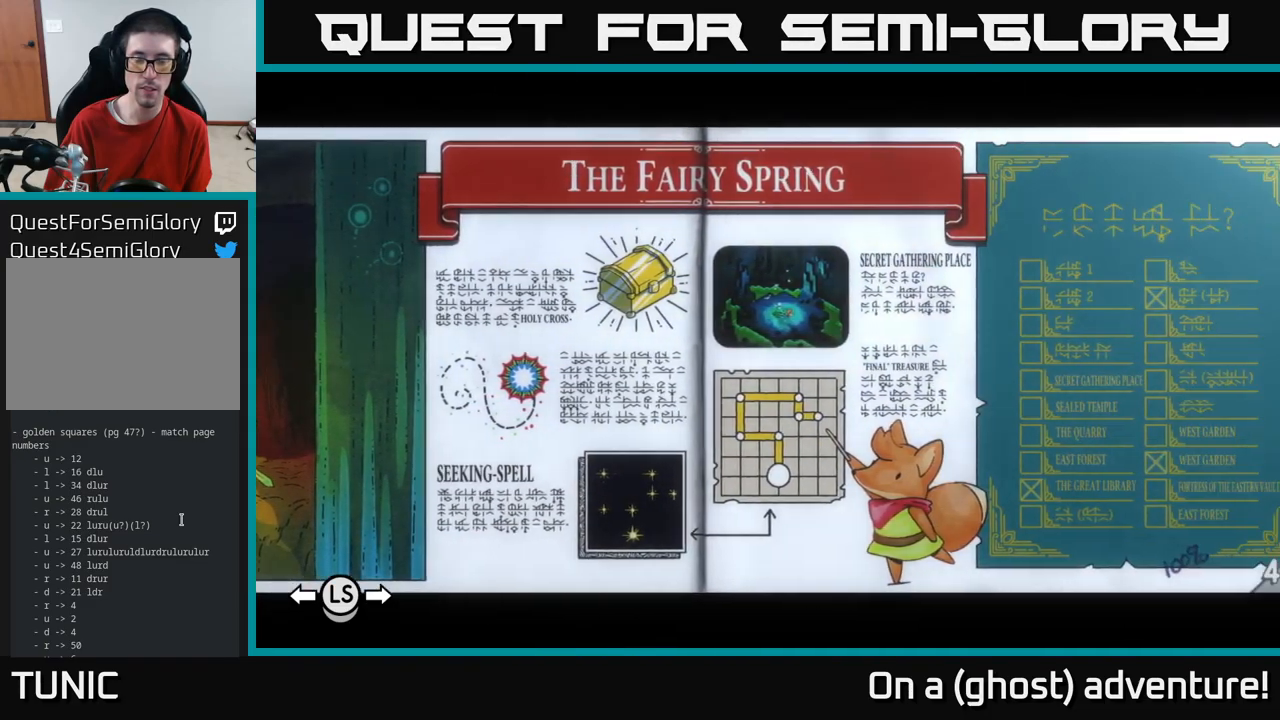
{"buttons": [], "left_stick": "center", "right_stick": "center", "events": []}
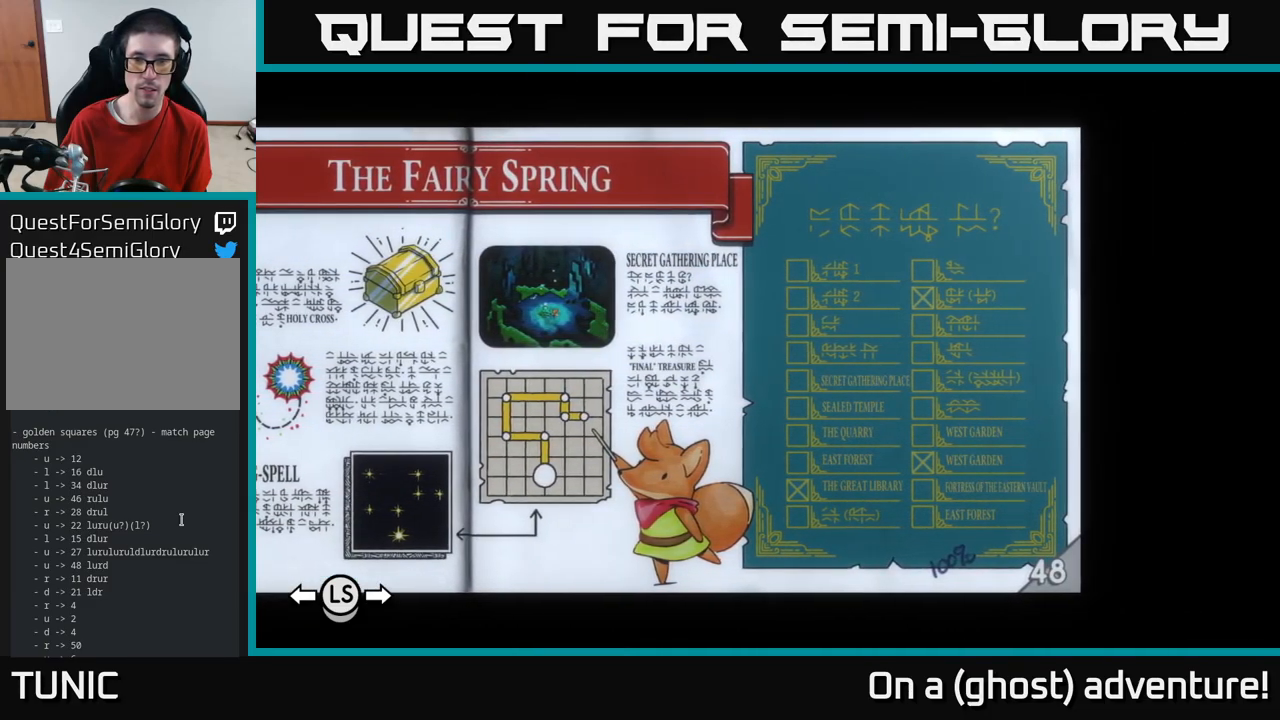
{"buttons": [], "left_stick": "center", "right_stick": "center", "events": []}
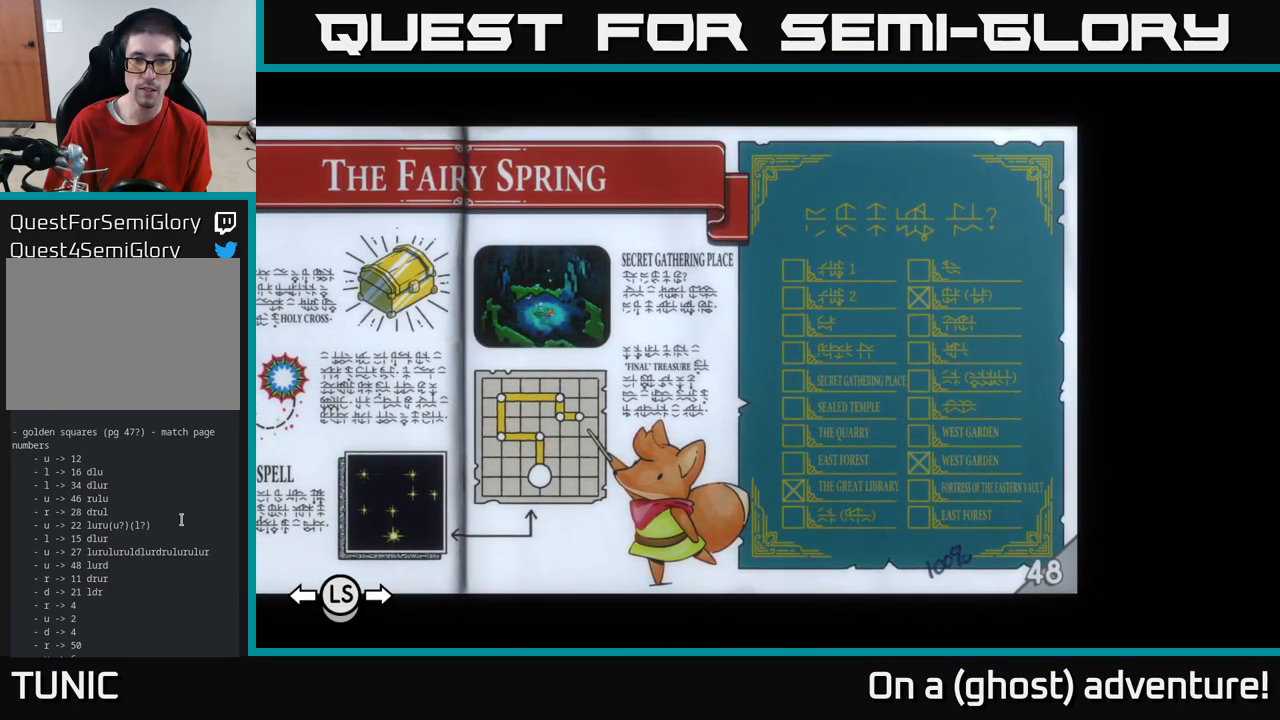
{"buttons": ["R1"], "left_stick": "center", "right_stick": "center", "events": [[233, "R1", "down"]]}
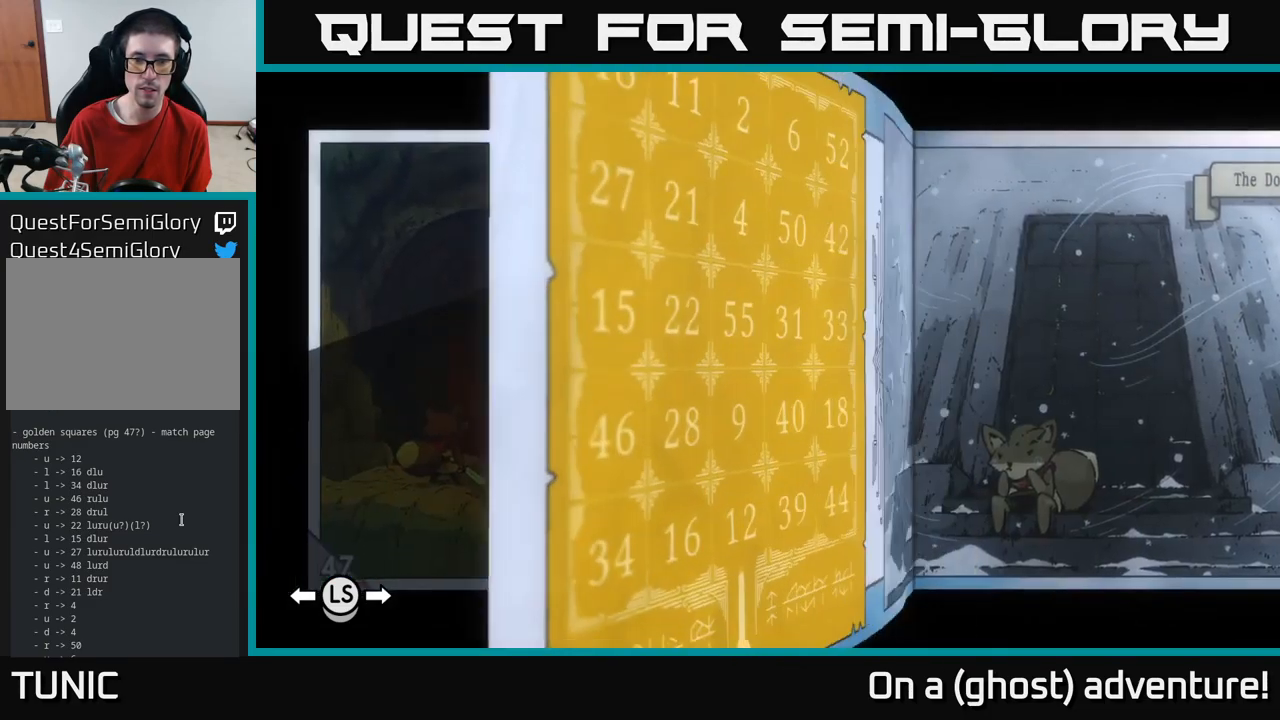
{"buttons": [], "left_stick": "center", "right_stick": "center", "events": [[66, "R1", "up"]]}